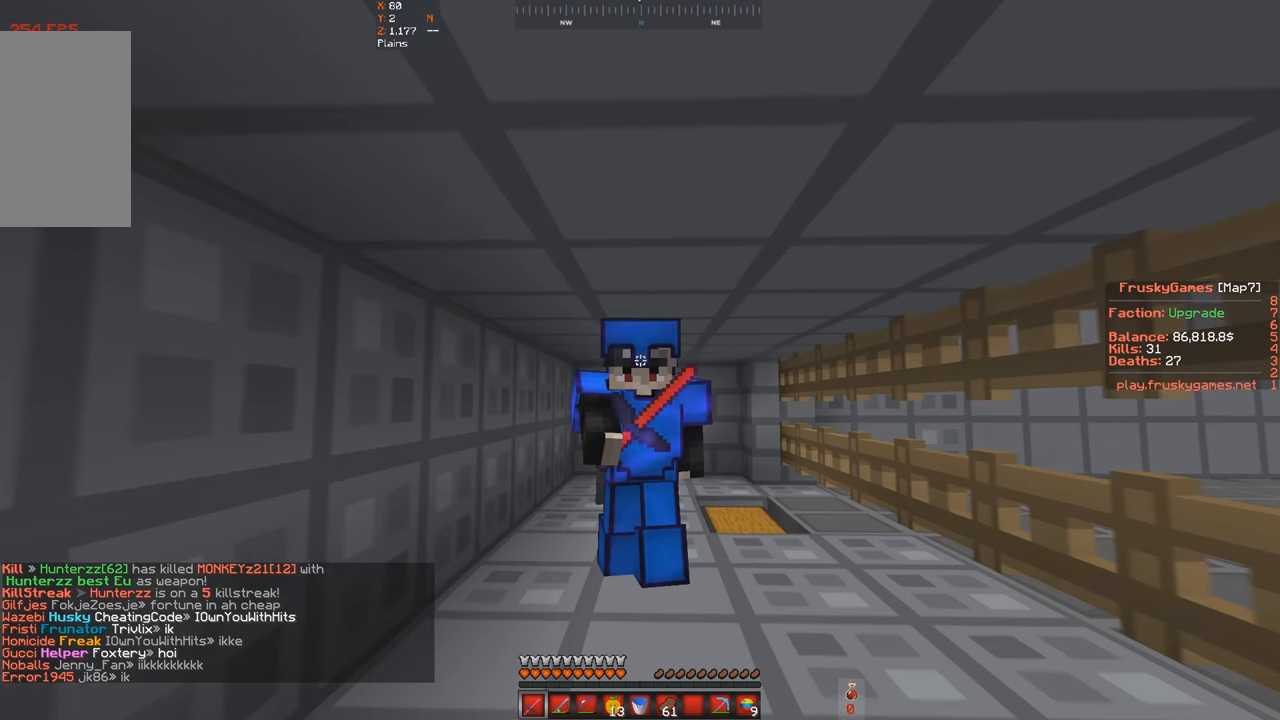
Gameplay with keyboard; each line is a JSON object with the keys held at the frame after it. "events" lists presses ("down") and releases ("up") of "a", "d", "s", "space" and "w" between this image and that frame as [ms after this image, input, new state], when the widget could be followed in between. No other keys are recorded. Mouse input is not recorded.
{"keys": ["s"], "events": []}
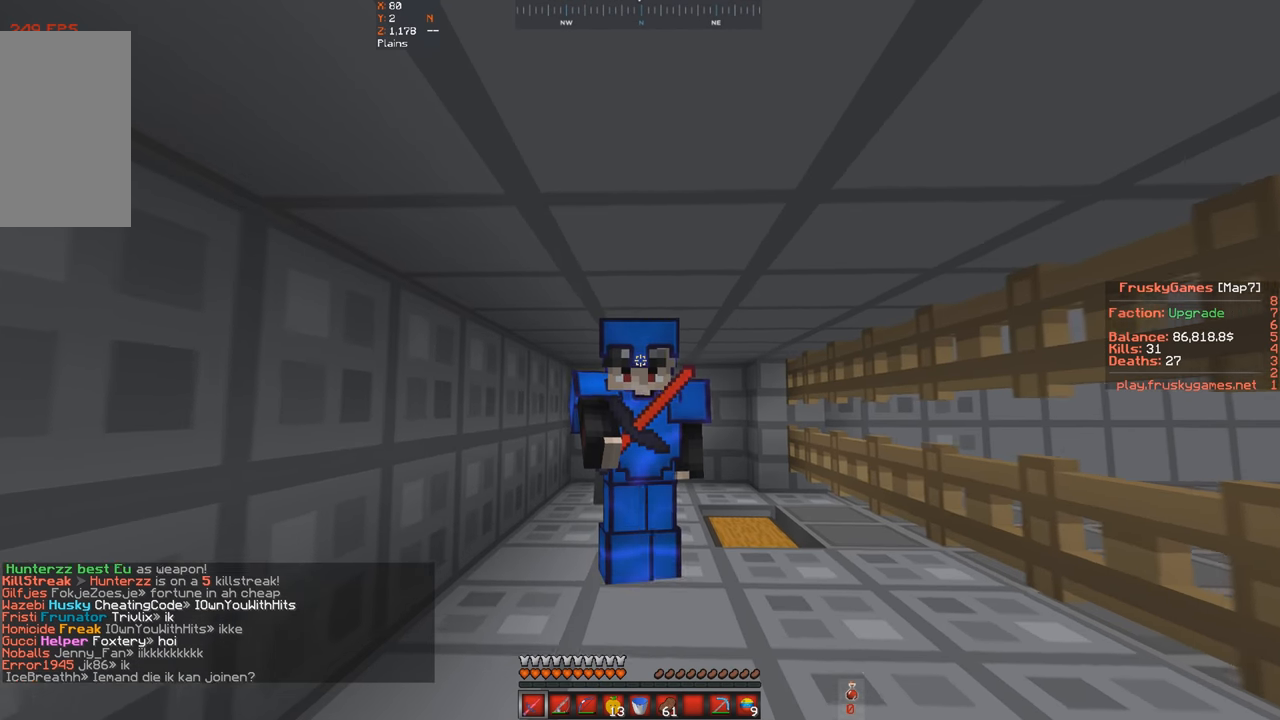
{"keys": ["s"], "events": []}
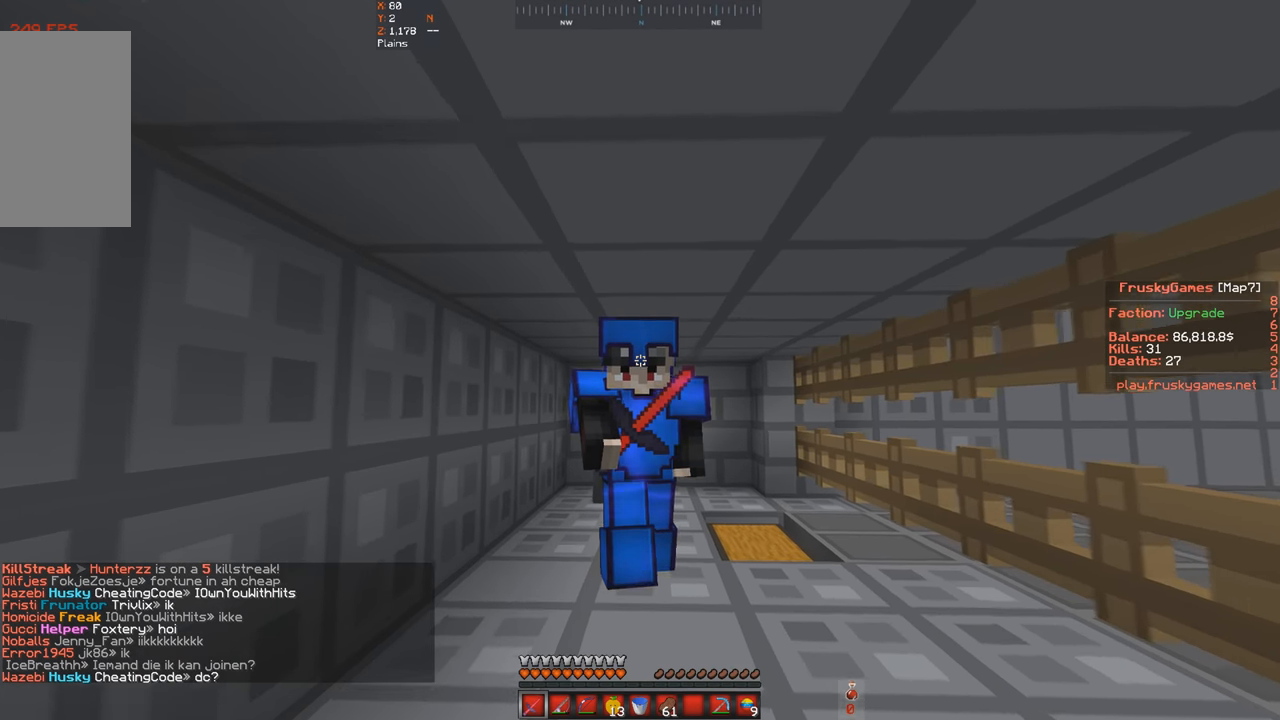
{"keys": [], "events": [[200, "s", "up"]]}
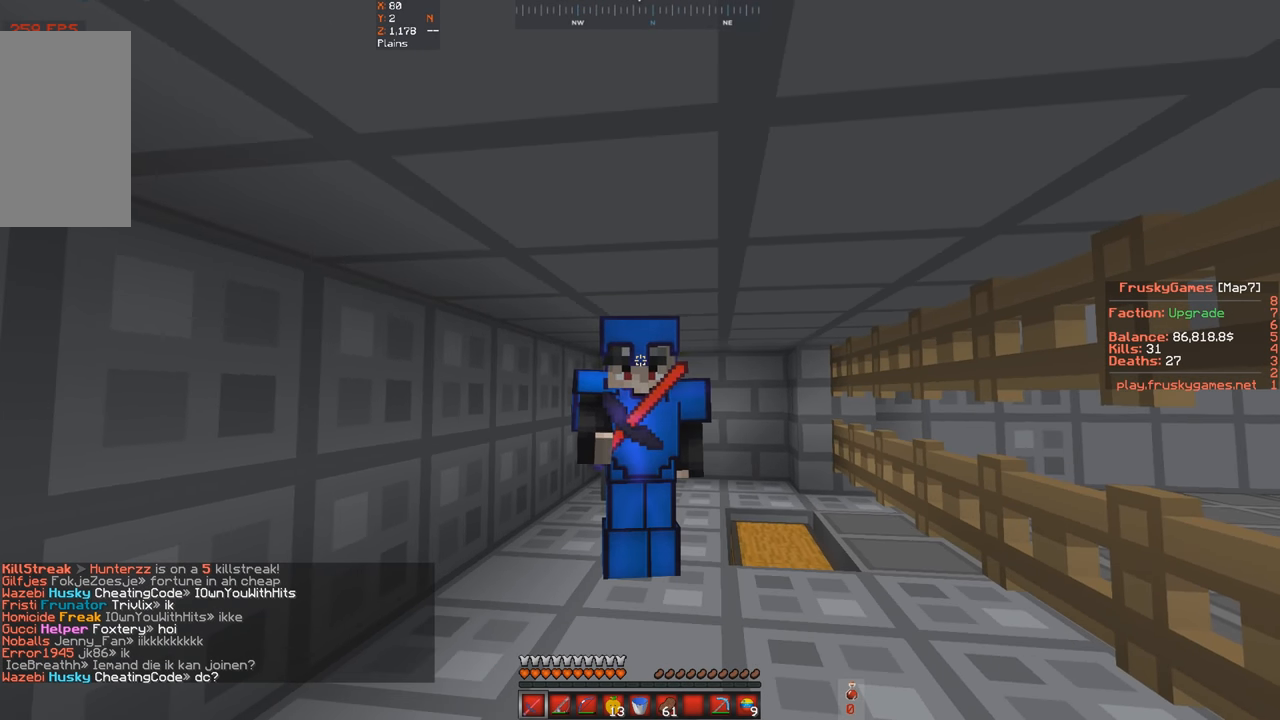
{"keys": [], "events": []}
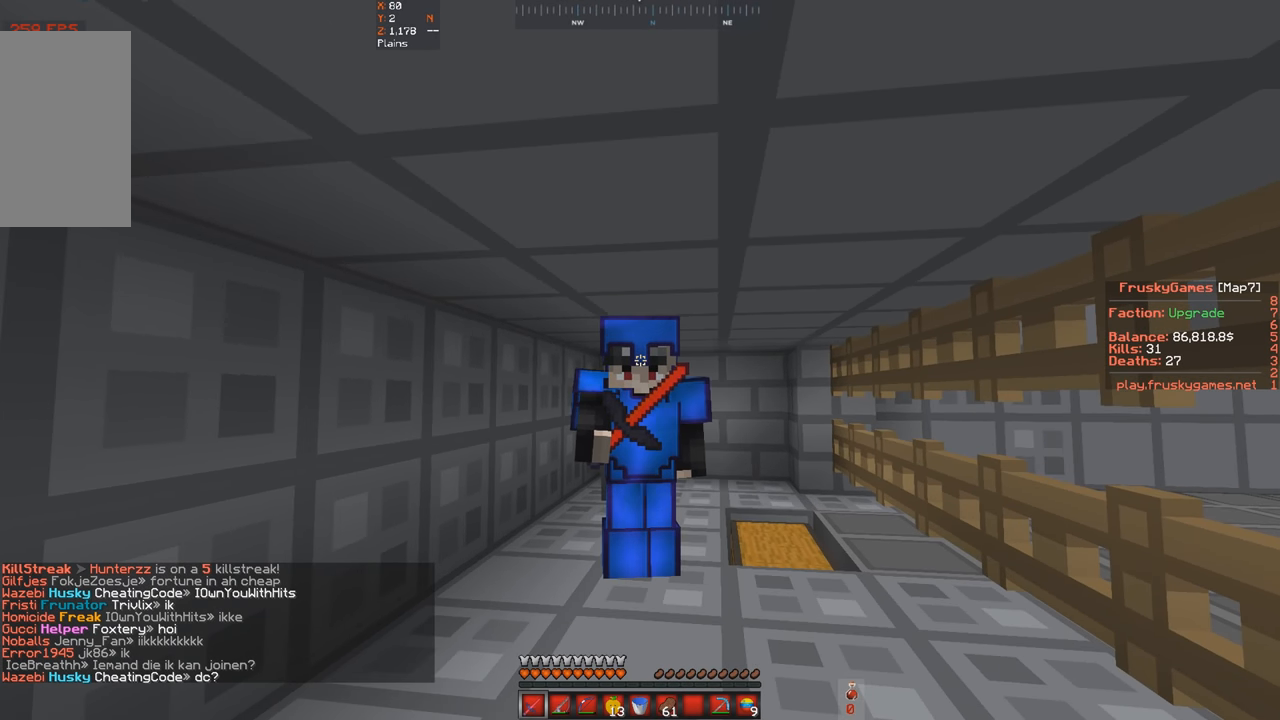
{"keys": [], "events": []}
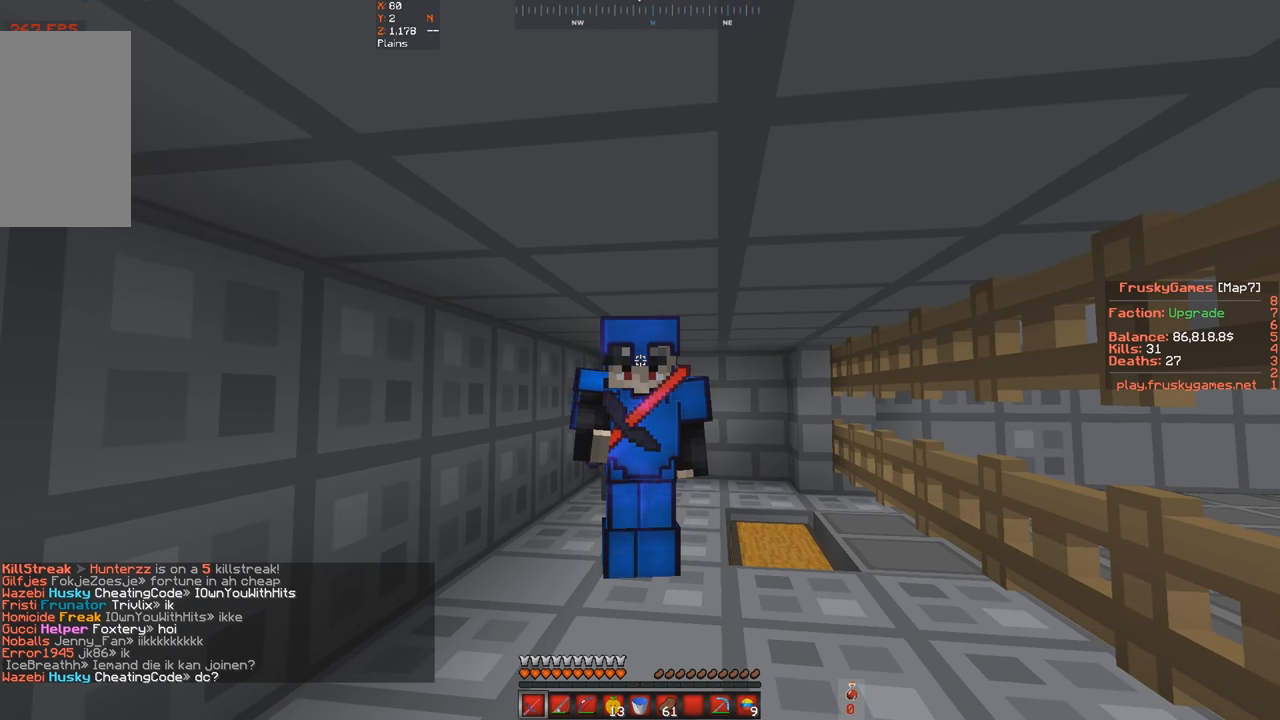
{"keys": [], "events": []}
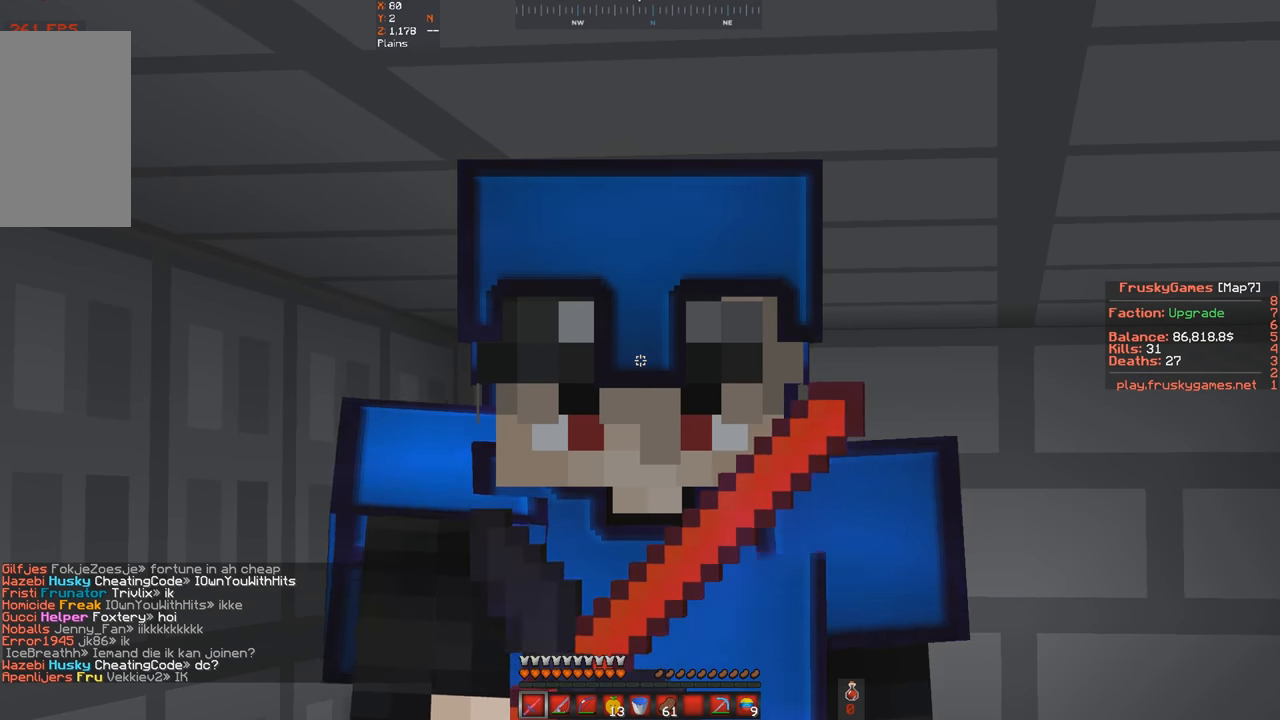
{"keys": [], "events": []}
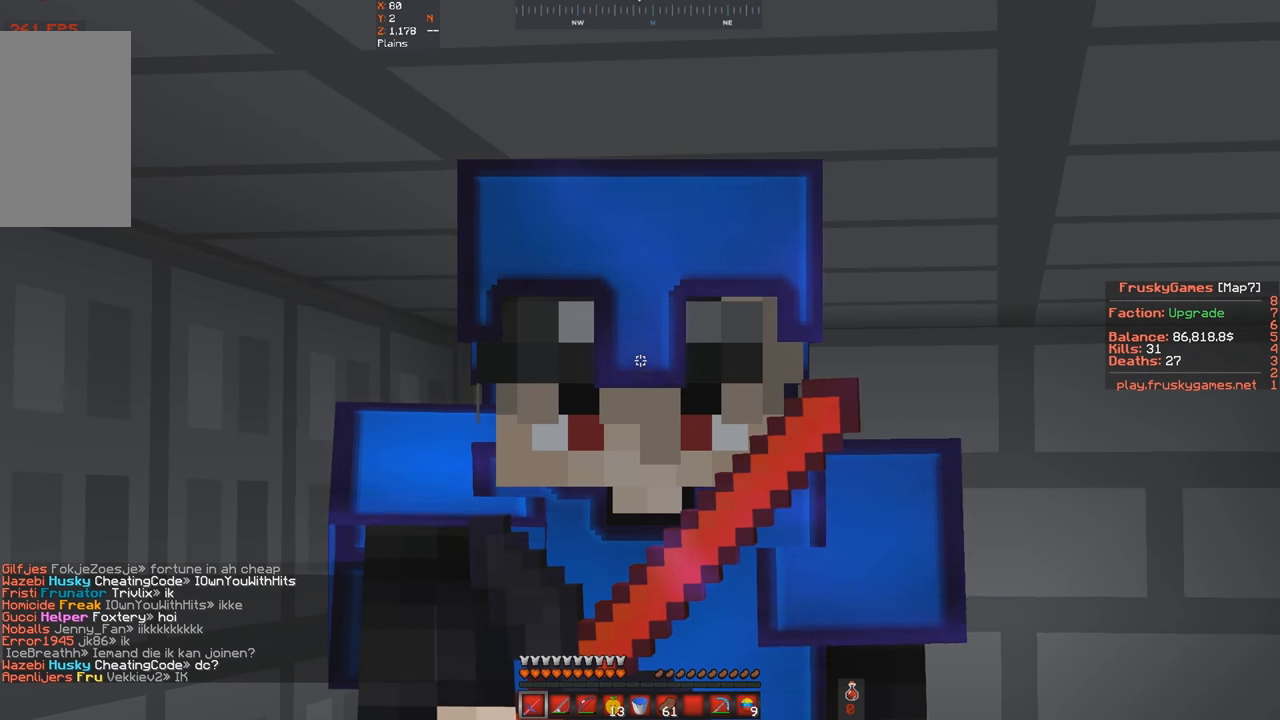
{"keys": ["w"], "events": [[133, "w", "down"]]}
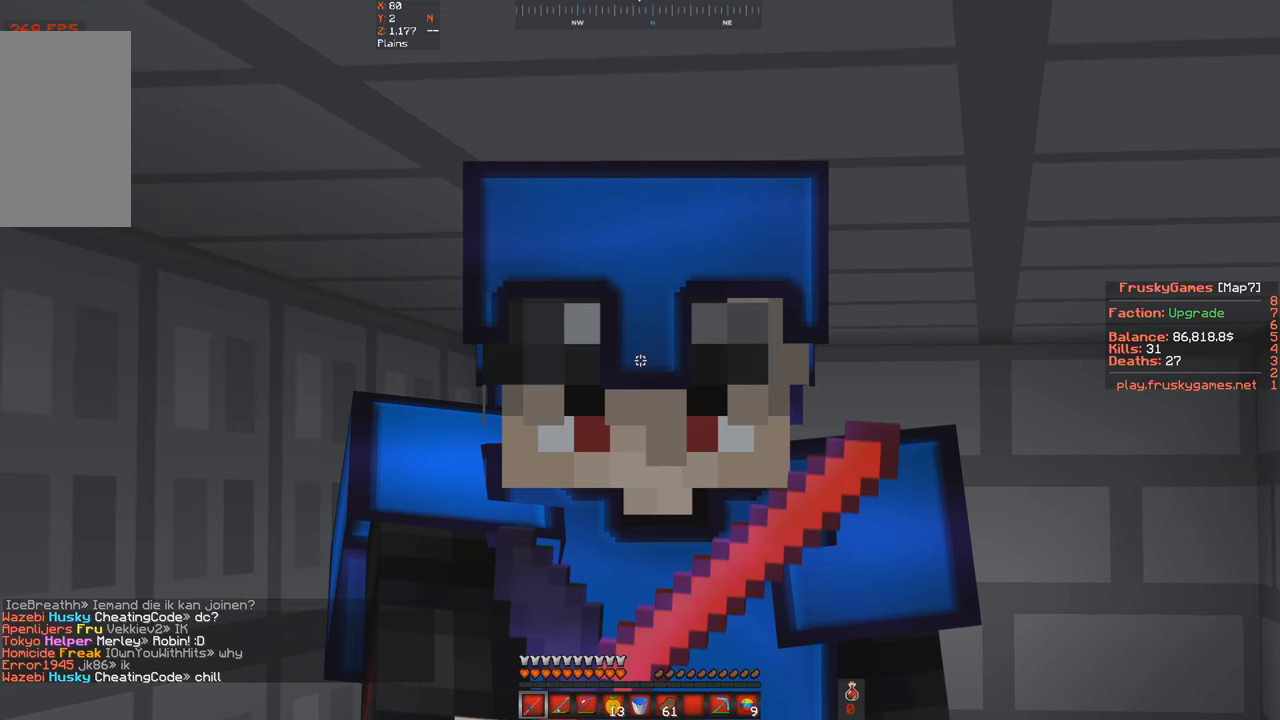
{"keys": [], "events": [[67, "w", "up"]]}
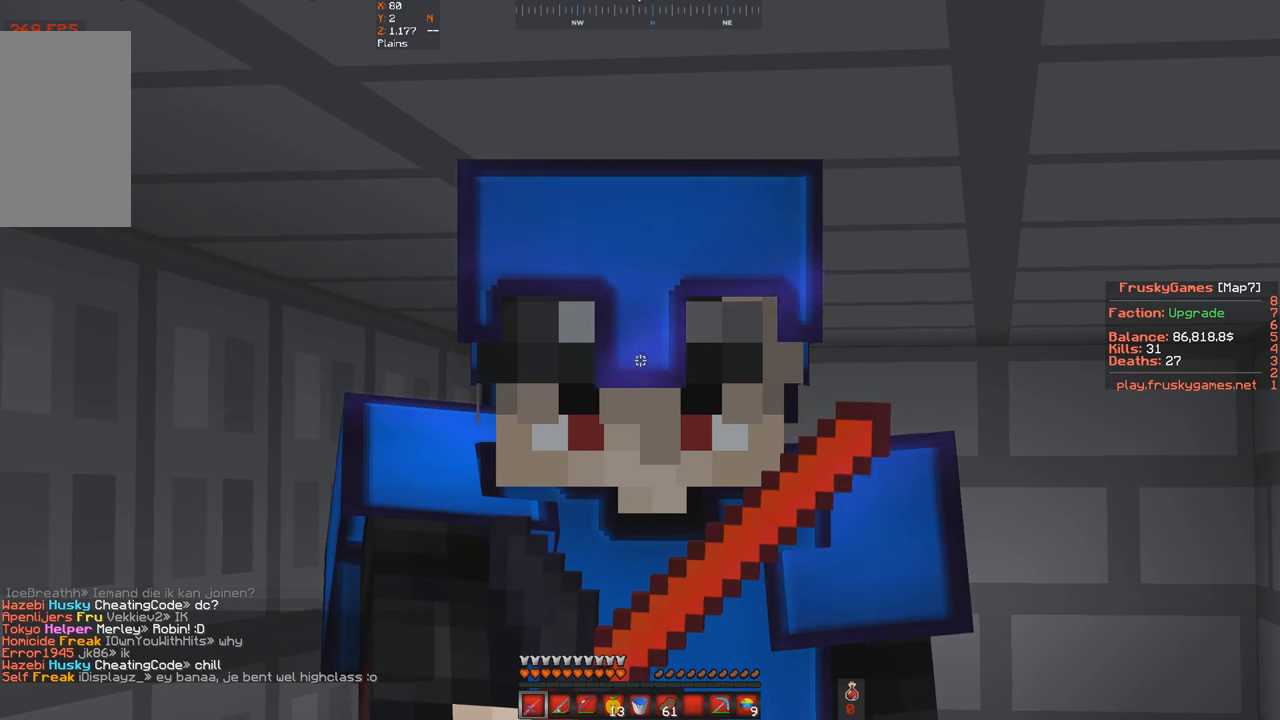
{"keys": [], "events": []}
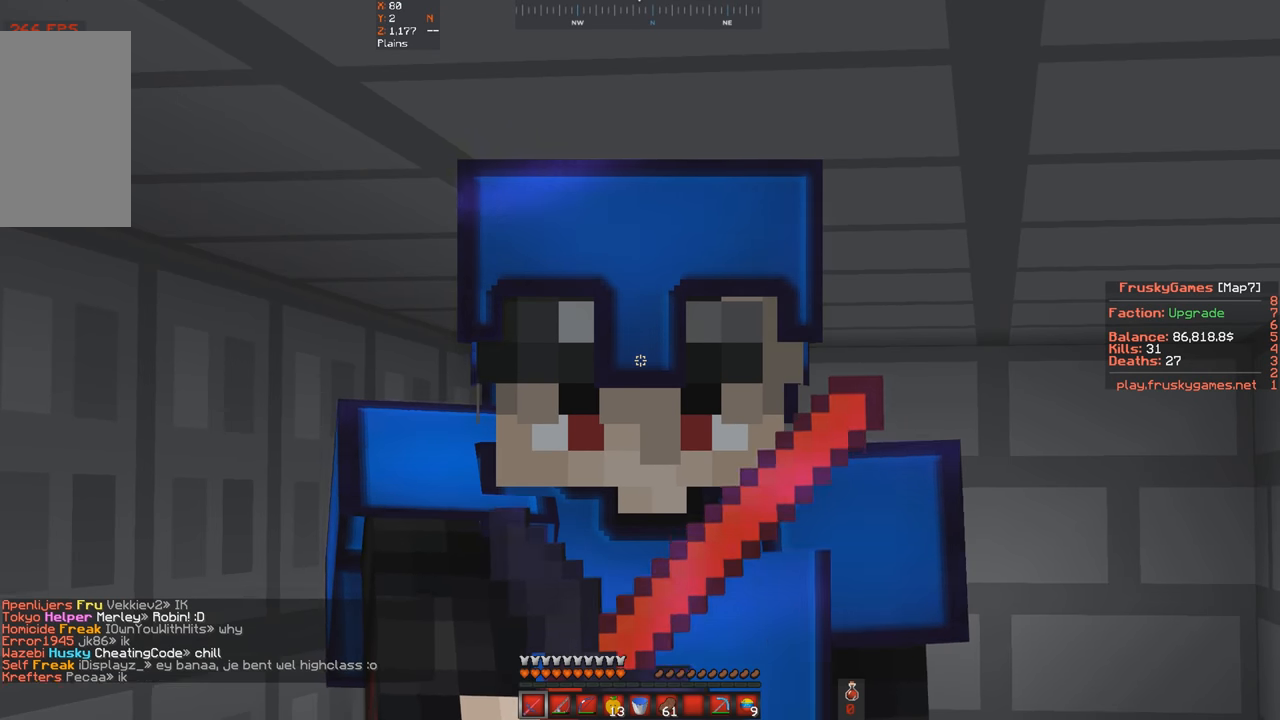
{"keys": [], "events": []}
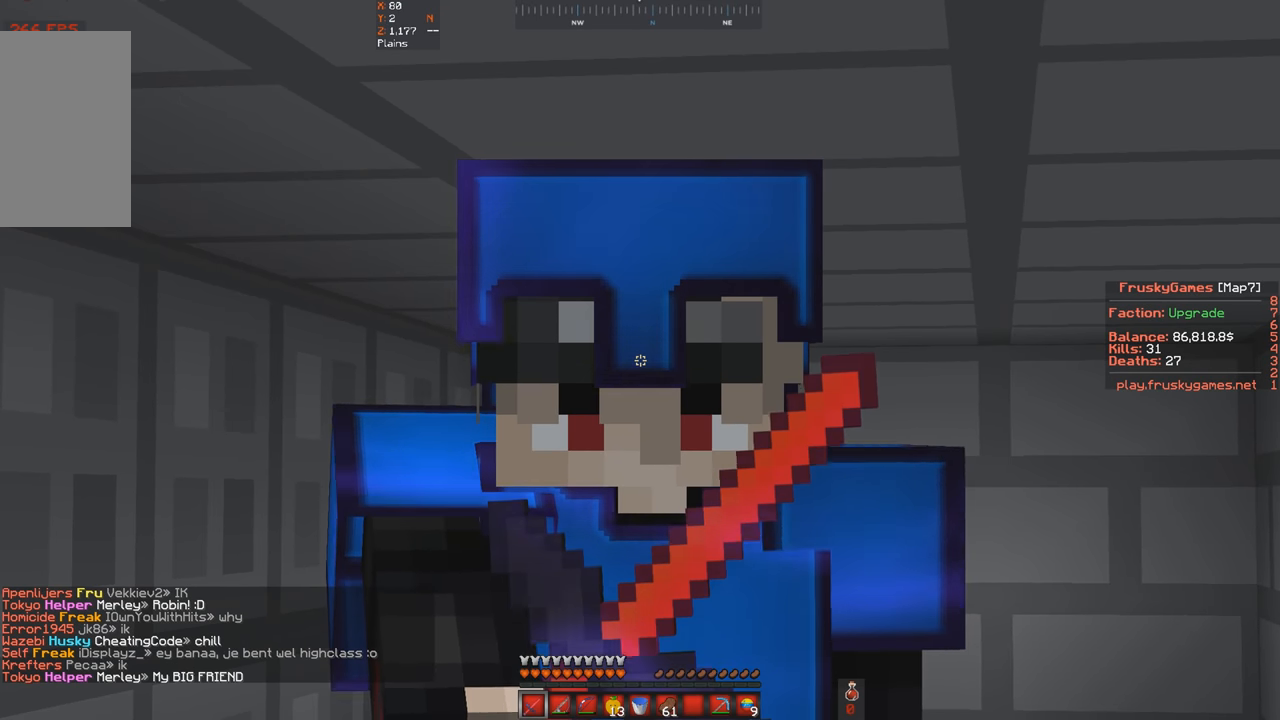
{"keys": [], "events": []}
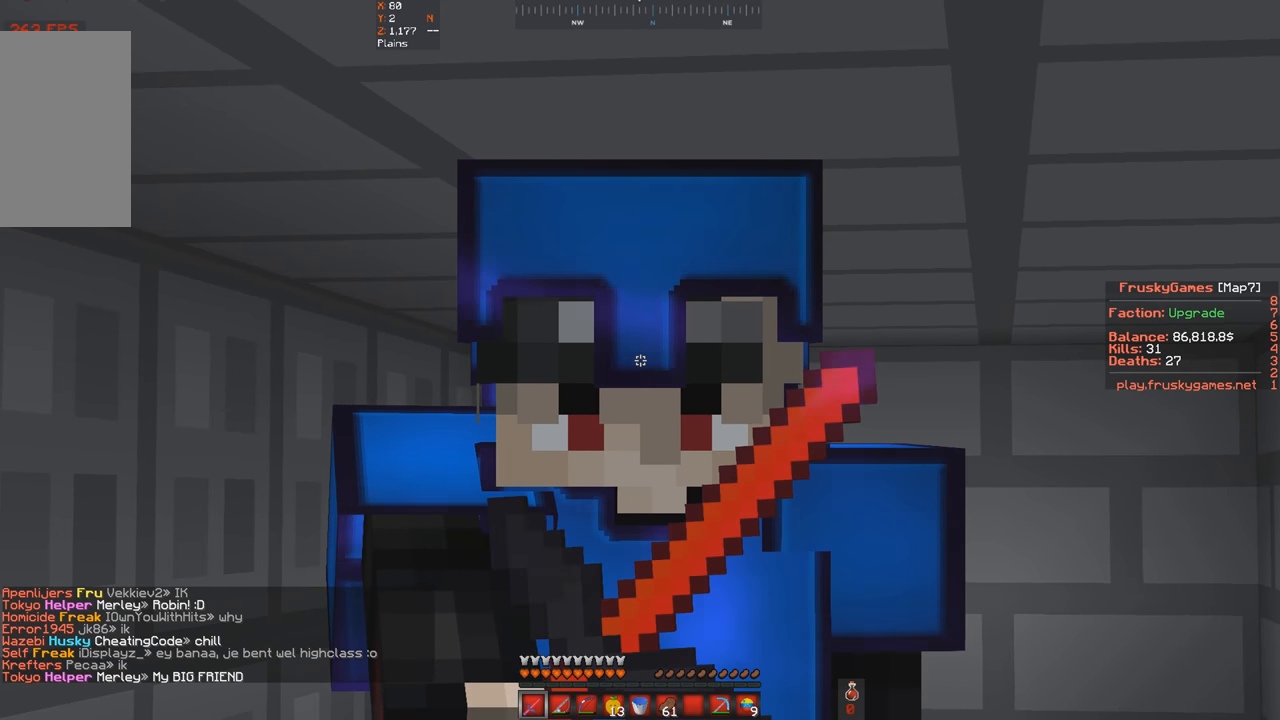
{"keys": [], "events": []}
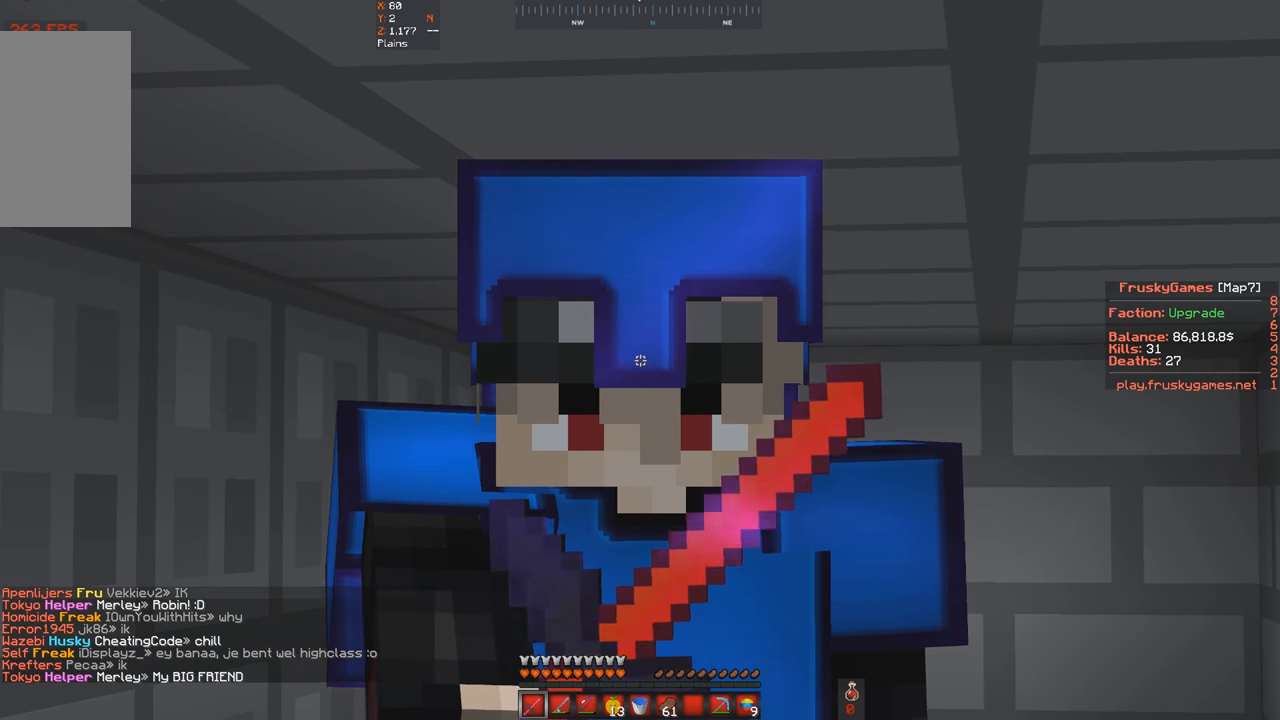
{"keys": [], "events": []}
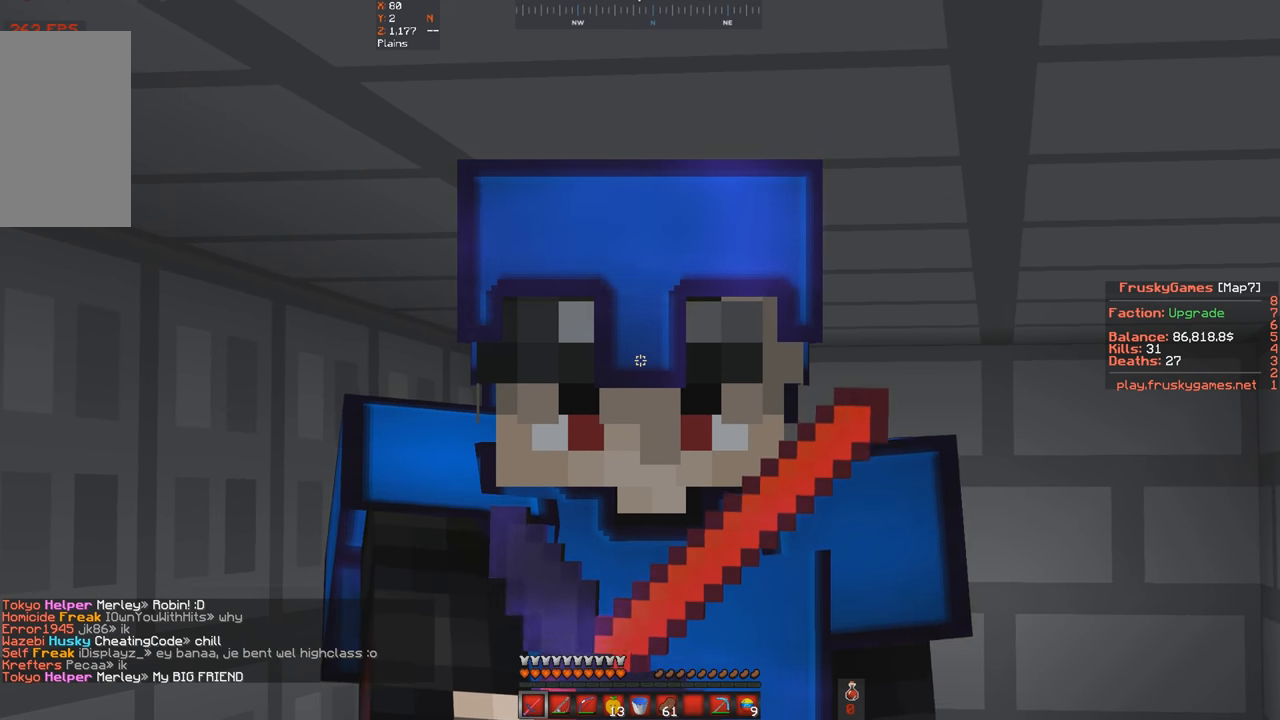
{"keys": [], "events": []}
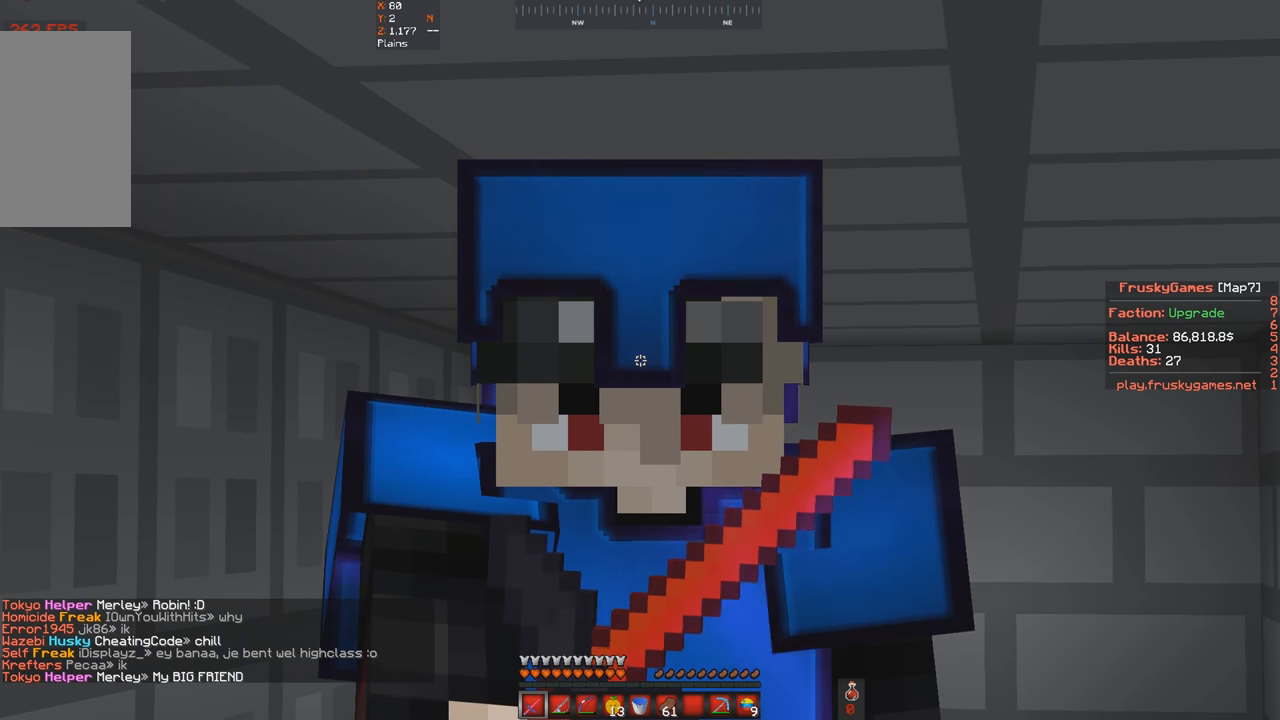
{"keys": [], "events": []}
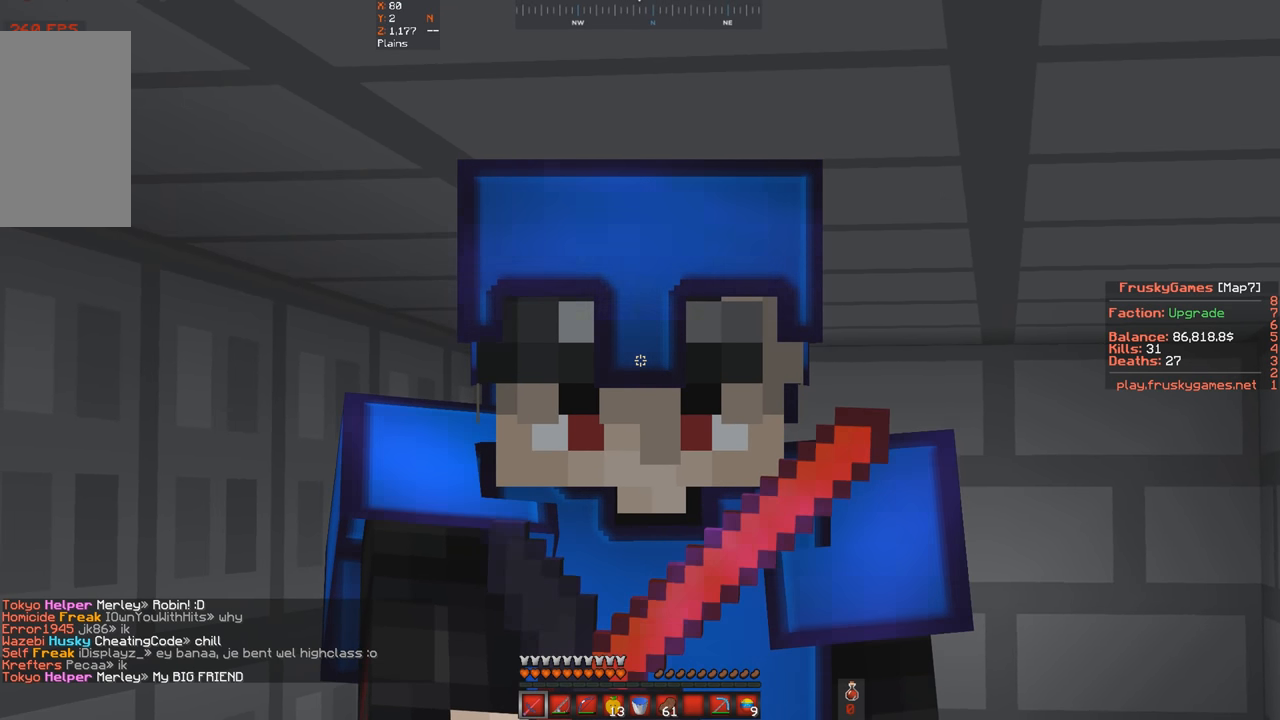
{"keys": ["w"], "events": [[300, "w", "down"]]}
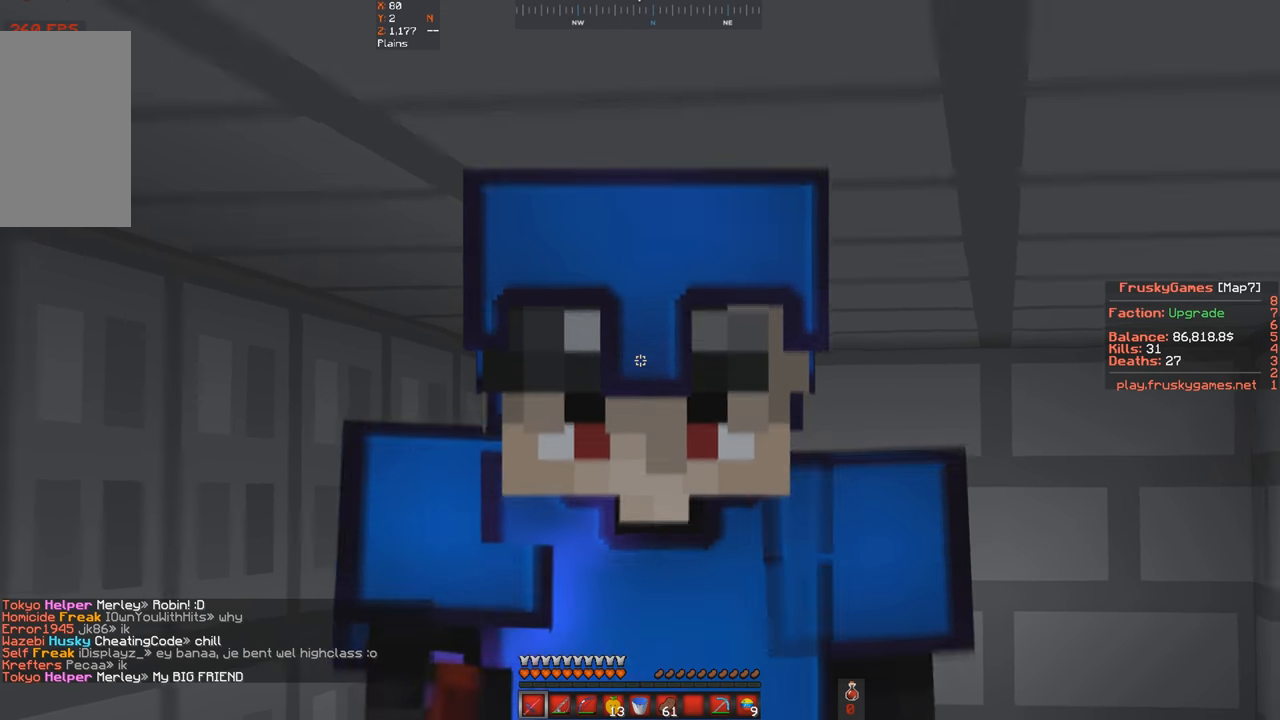
{"keys": ["s"], "events": [[267, "w", "up"], [500, "s", "down"]]}
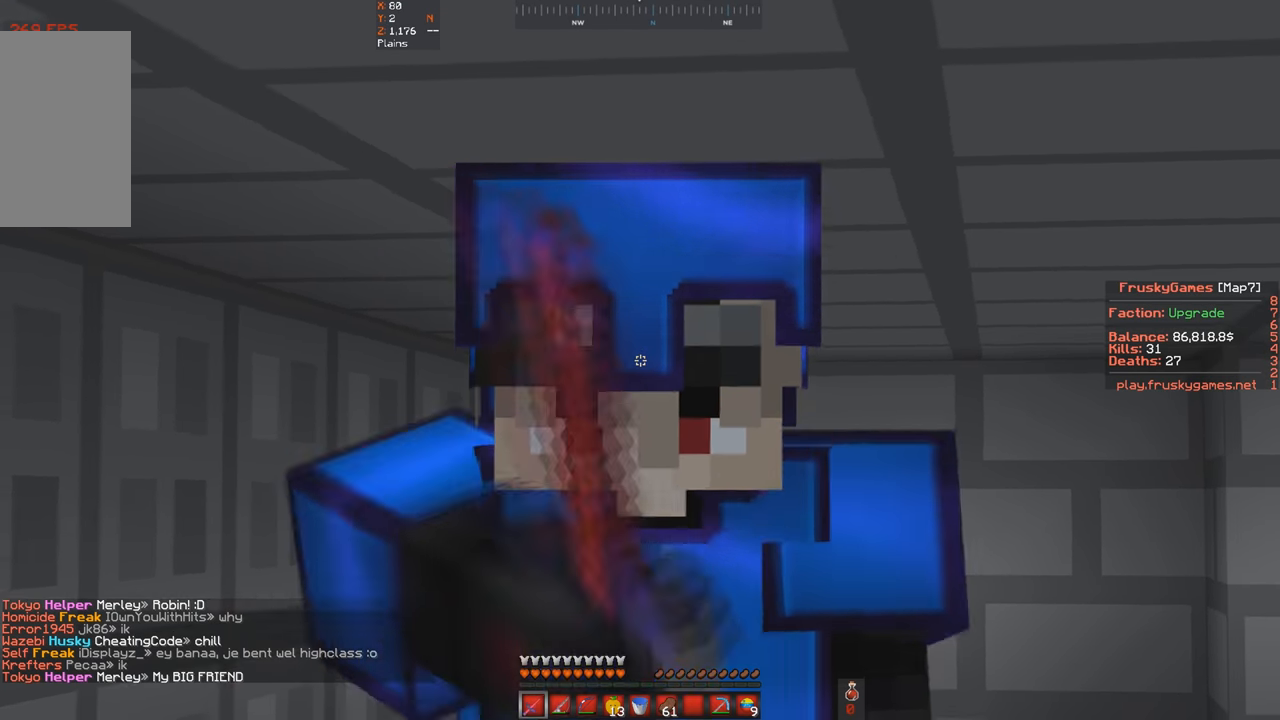
{"keys": ["s"], "events": []}
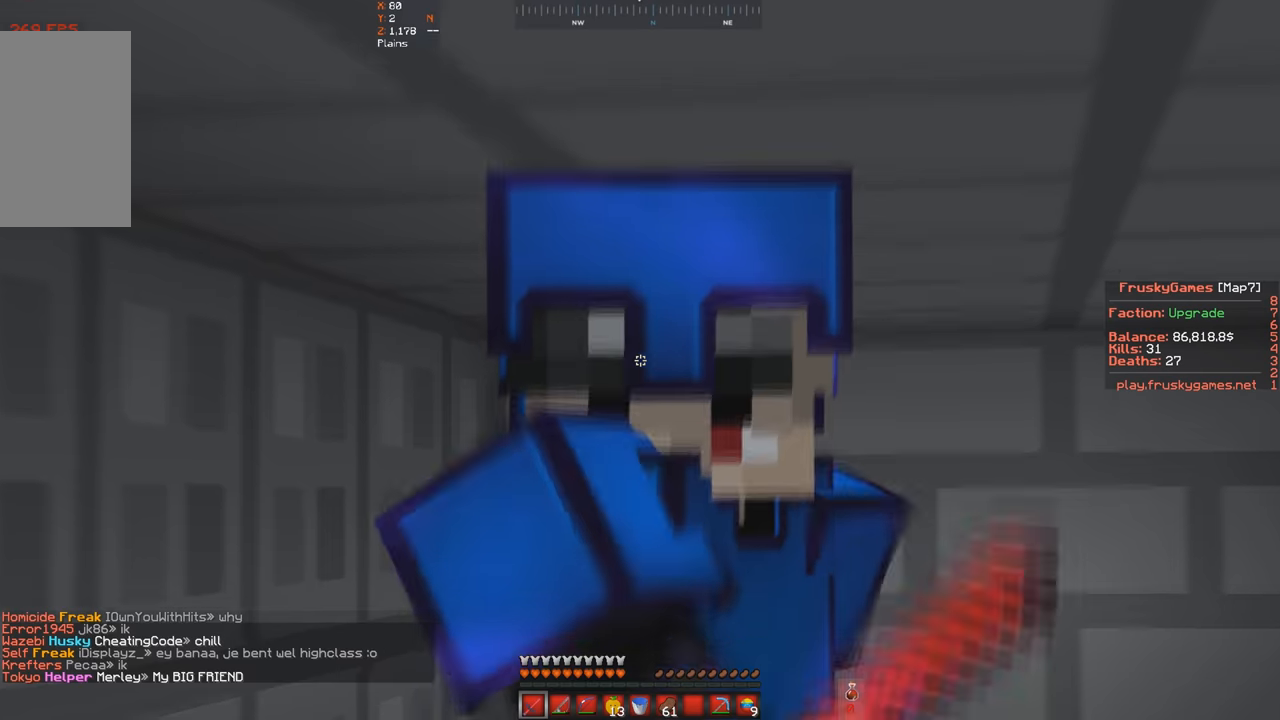
{"keys": ["w"], "events": [[467, "s", "up"], [467, "w", "down"]]}
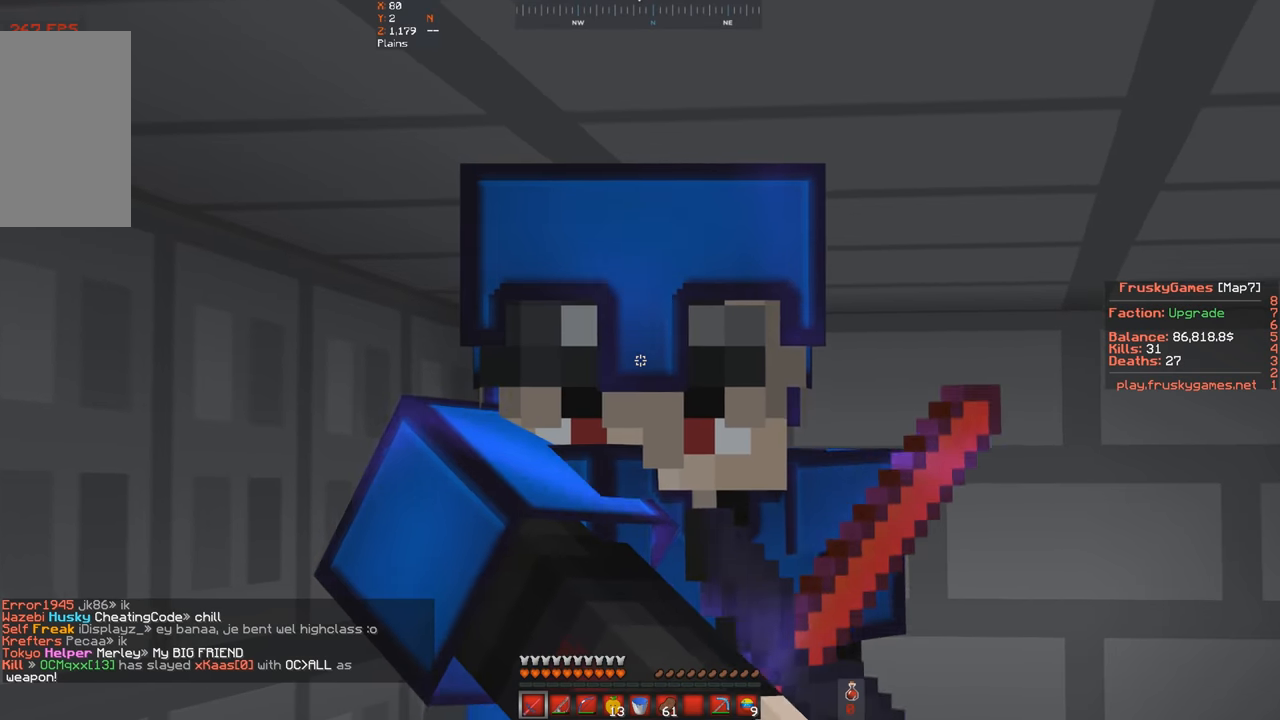
{"keys": ["w"], "events": []}